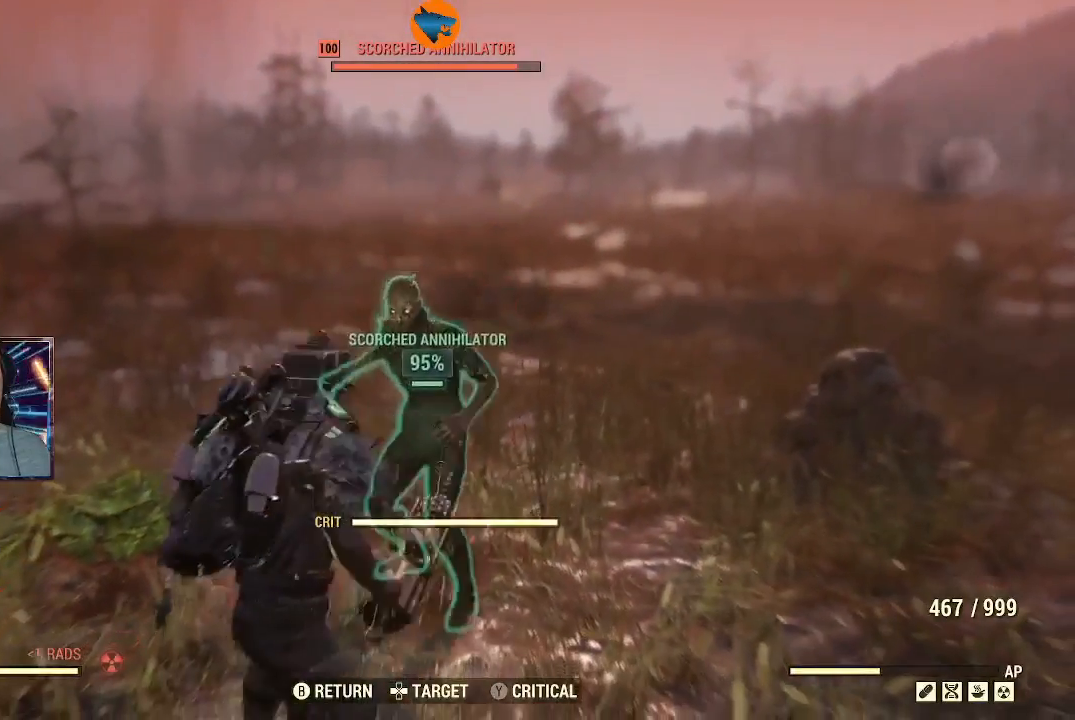
Gameplay with a controller (Xbox layout); each line is a JSON object with the inputs held at the frame after it. "events" lists button and stick changes between this image and that frame as [ms after this image, input, new state], when the widget could be followed in between.
{"buttons": ["R2"], "left_stick": "down", "right_stick": "center", "events": [[333, "R2", "up"], [400, "R2", "down"]]}
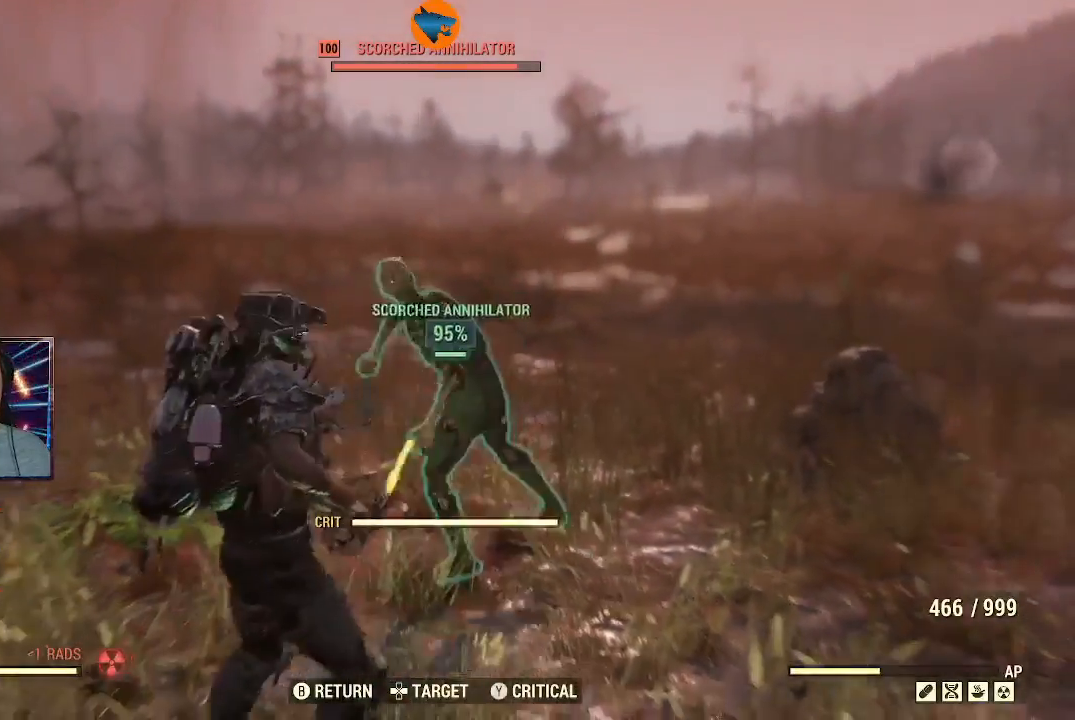
{"buttons": ["R2"], "left_stick": "center", "right_stick": "up-right", "events": [[400, "left_stick", "center"], [400, "right_stick", "up-right"]]}
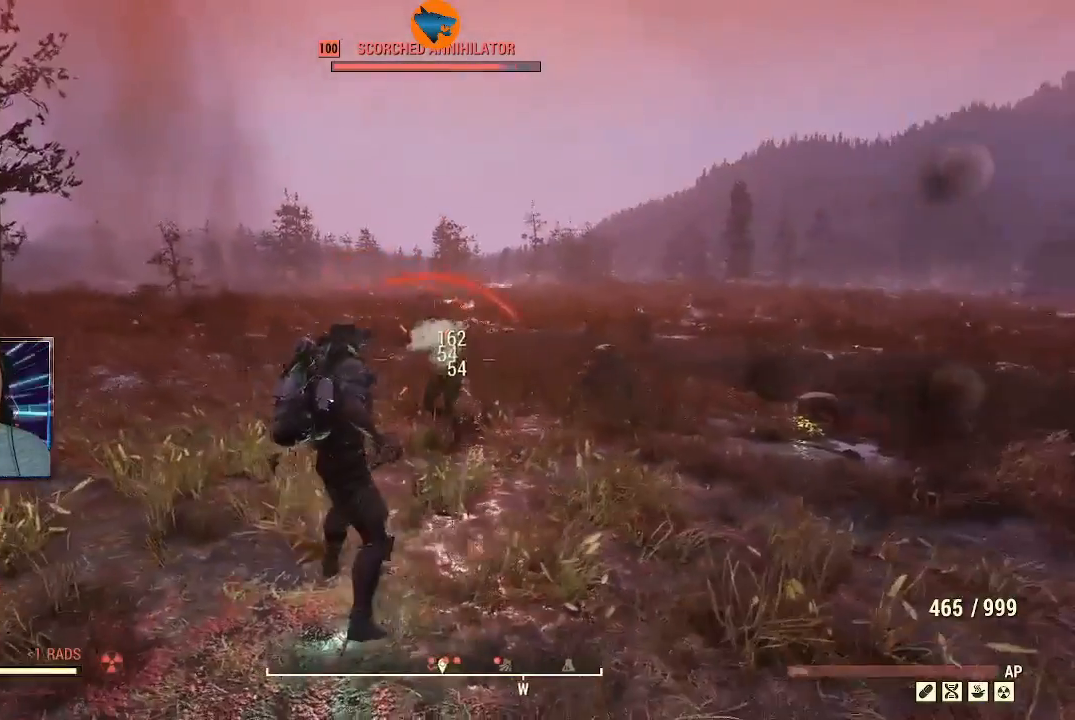
{"buttons": ["R2"], "left_stick": "center", "right_stick": "center", "events": [[67, "right_stick", "center"]]}
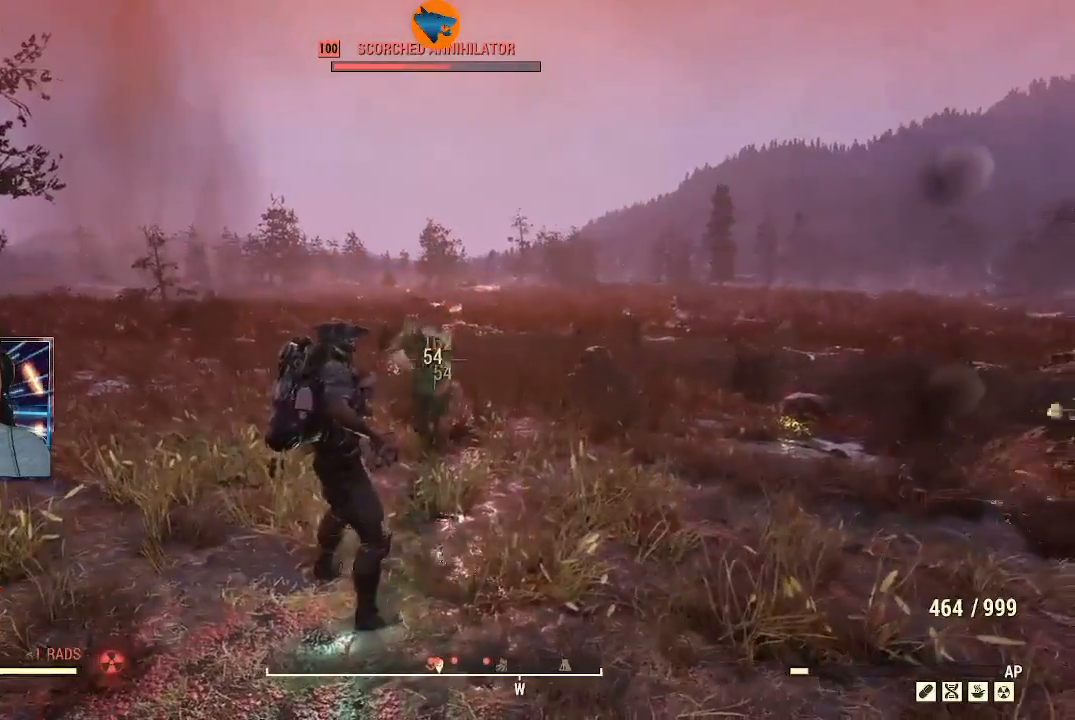
{"buttons": ["R2"], "left_stick": "down-left", "right_stick": "down-left", "events": [[67, "right_stick", "up-left"], [133, "left_stick", "down-left"], [267, "right_stick", "center"], [500, "right_stick", "down-left"]]}
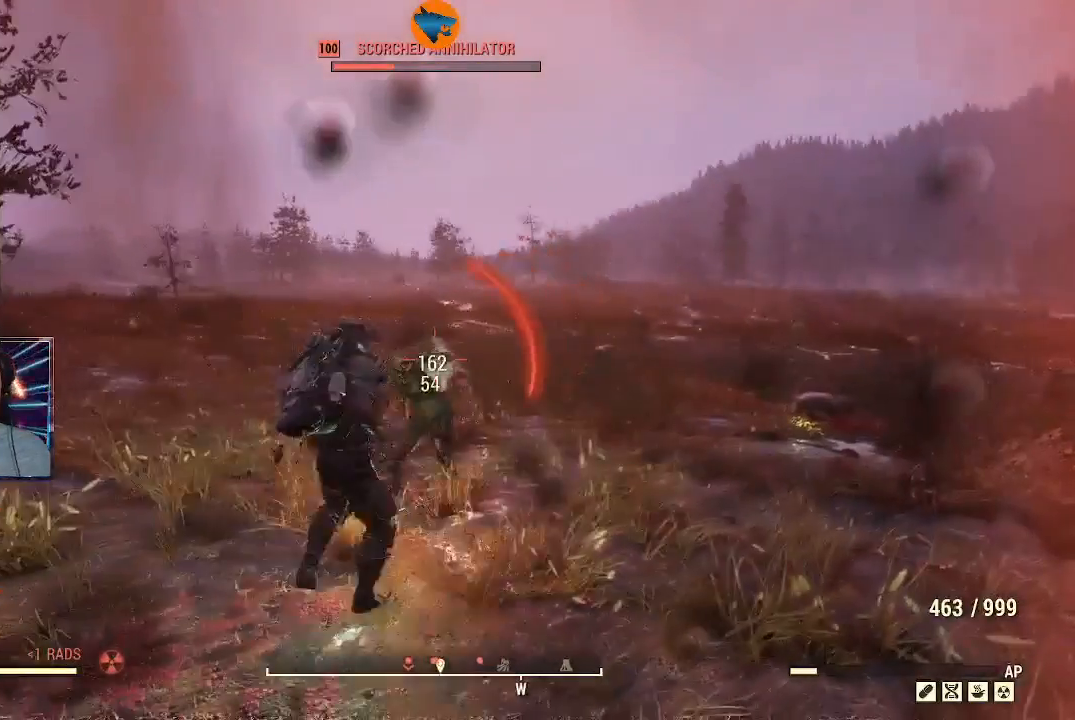
{"buttons": ["R2"], "left_stick": "center", "right_stick": "up-right", "events": [[167, "right_stick", "center"], [300, "left_stick", "center"], [500, "right_stick", "up-right"]]}
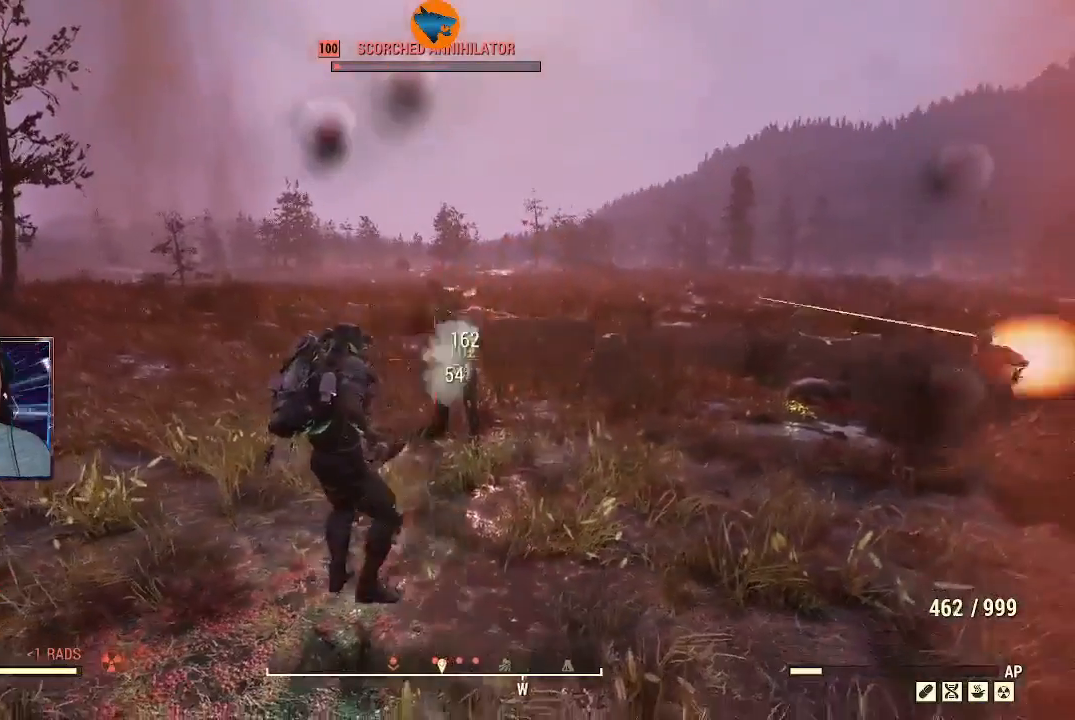
{"buttons": [], "left_stick": "down-left", "right_stick": "center", "events": [[167, "right_stick", "right"], [267, "right_stick", "center"], [400, "left_stick", "down-left"], [500, "R2", "up"]]}
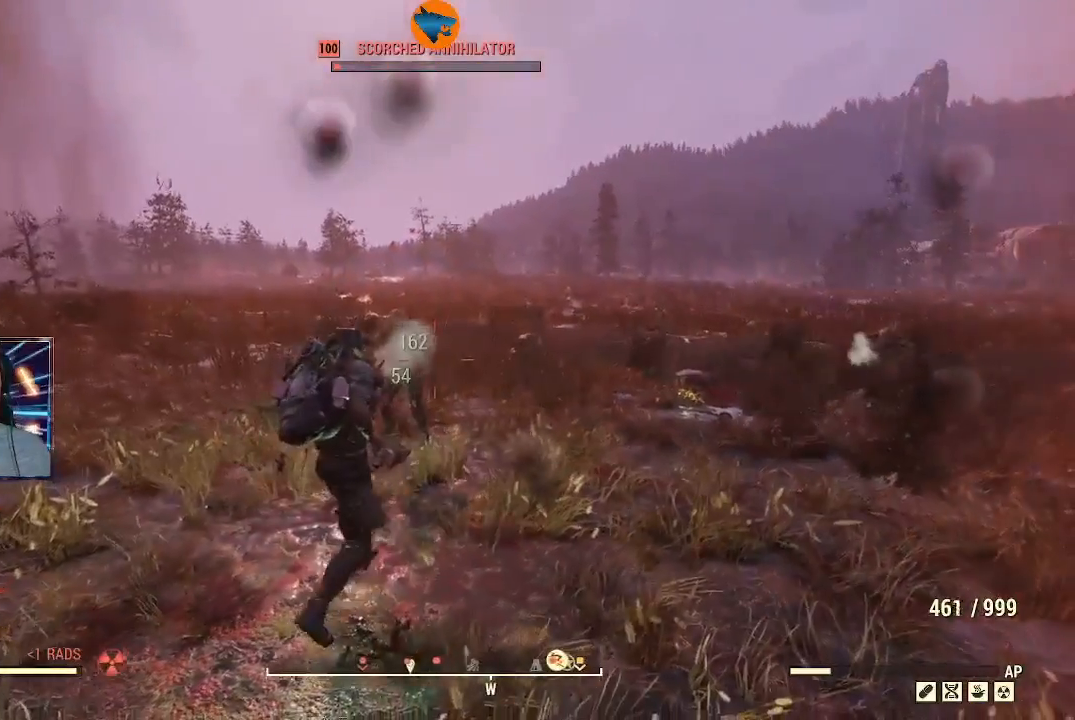
{"buttons": ["R2"], "left_stick": "center", "right_stick": "center", "events": [[67, "R2", "down"], [100, "right_stick", "up-left"], [400, "left_stick", "center"], [467, "right_stick", "center"]]}
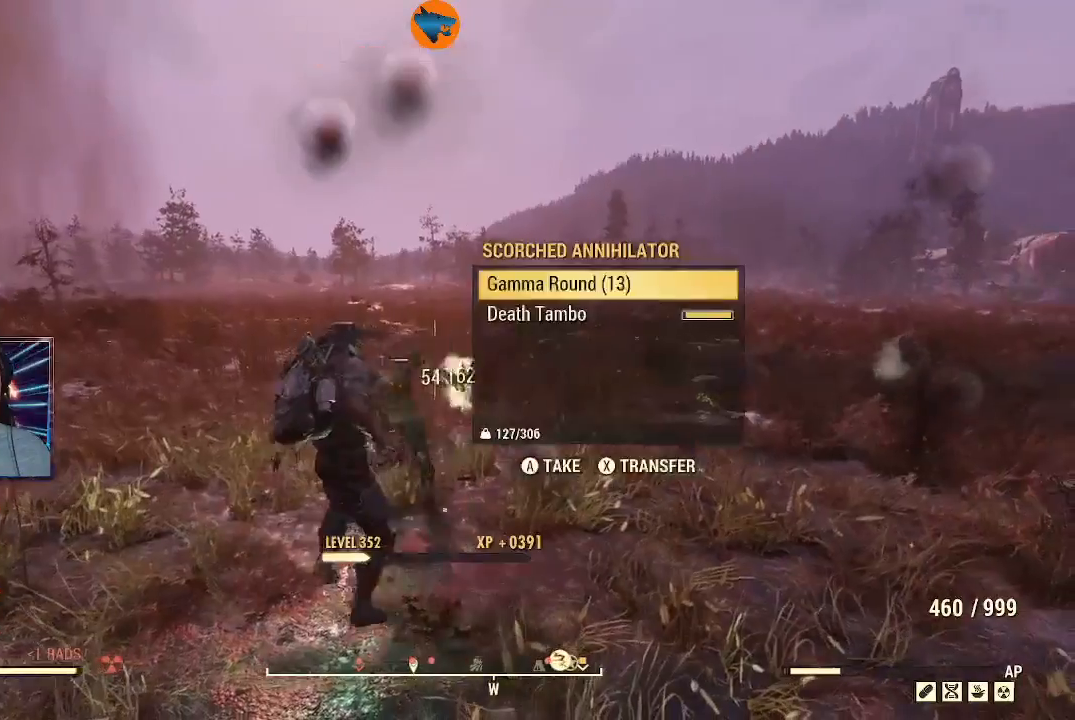
{"buttons": [], "left_stick": "center", "right_stick": "center", "events": [[200, "right_stick", "down-left"], [400, "R2", "up"], [400, "right_stick", "center"]]}
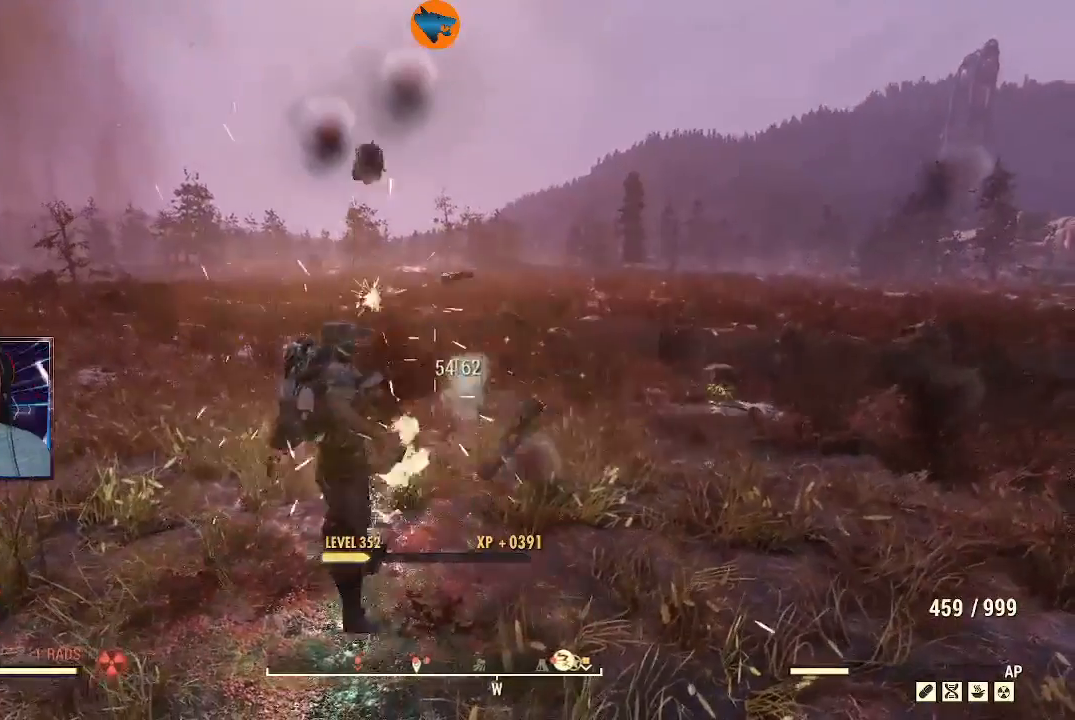
{"buttons": [], "left_stick": "center", "right_stick": "center", "events": [[167, "DPAD_UP", "down"], [300, "DPAD_UP", "up"]]}
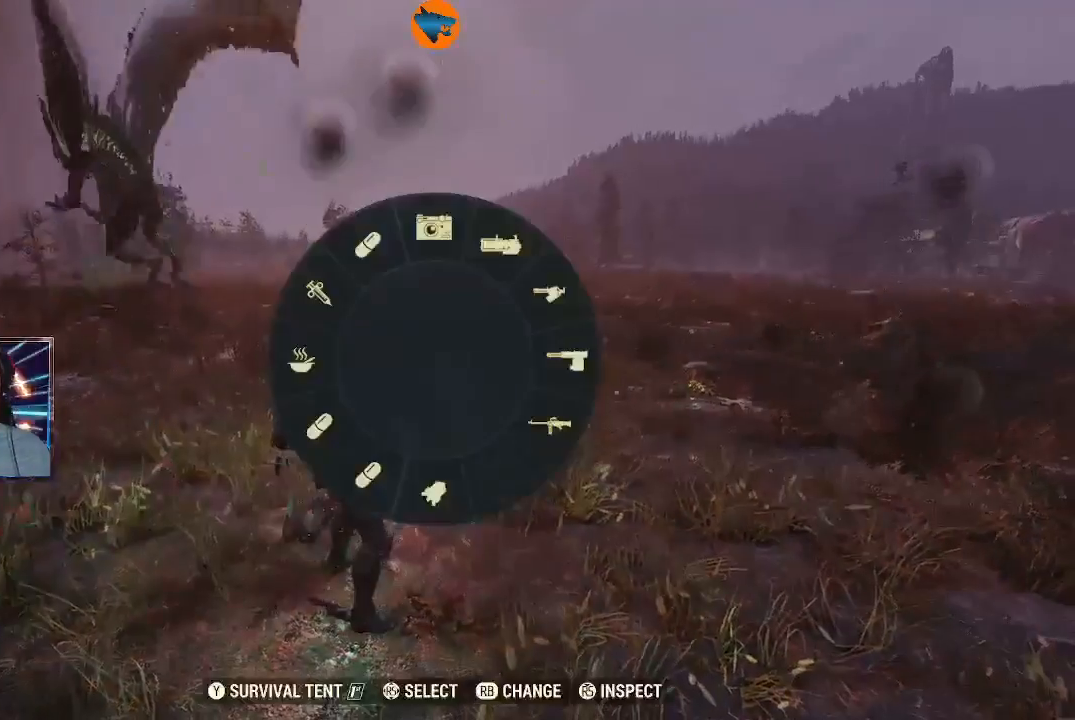
{"buttons": [], "left_stick": "center", "right_stick": "center", "events": [[267, "right_stick", "right"], [467, "right_stick", "center"]]}
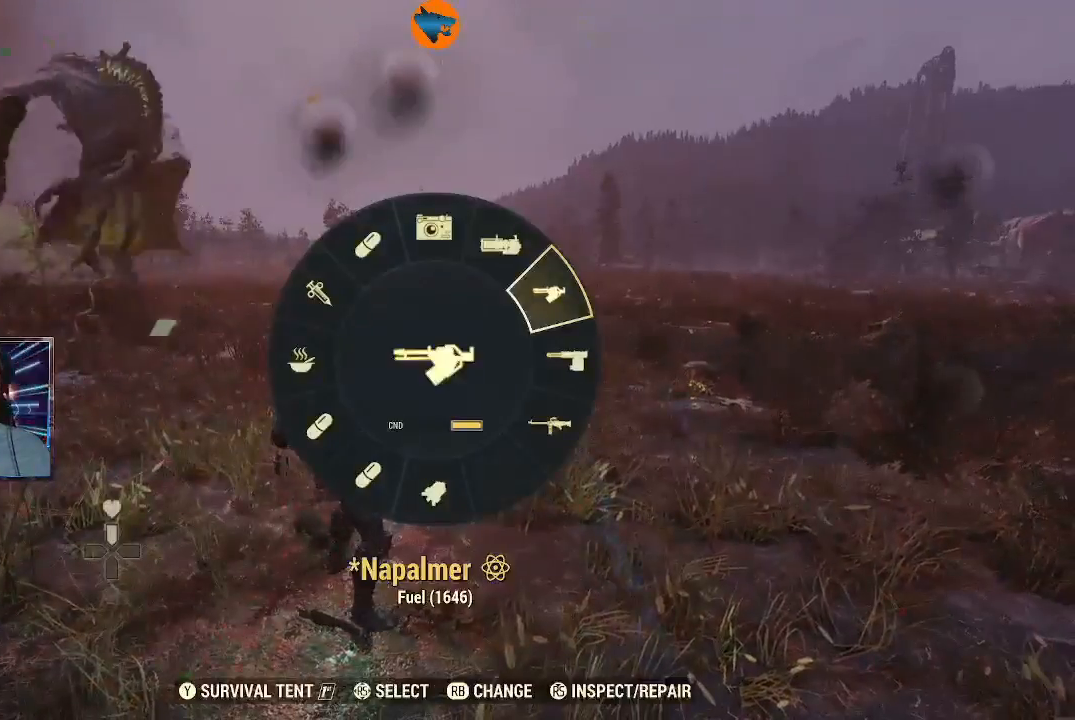
{"buttons": [], "left_stick": "center", "right_stick": "center", "events": [[233, "right_stick", "up-right"], [400, "right_stick", "center"]]}
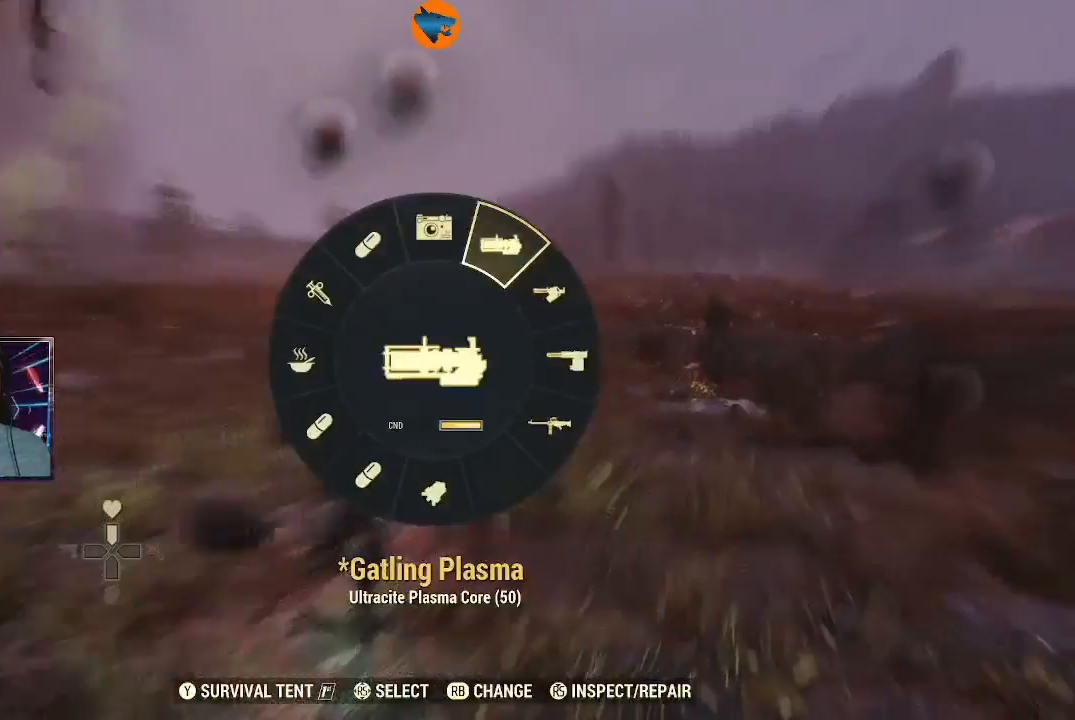
{"buttons": [], "left_stick": "down-left", "right_stick": "up-left", "events": [[100, "A", "down"], [167, "A", "up"], [233, "left_stick", "down"], [400, "left_stick", "down-left"], [400, "right_stick", "up-left"]]}
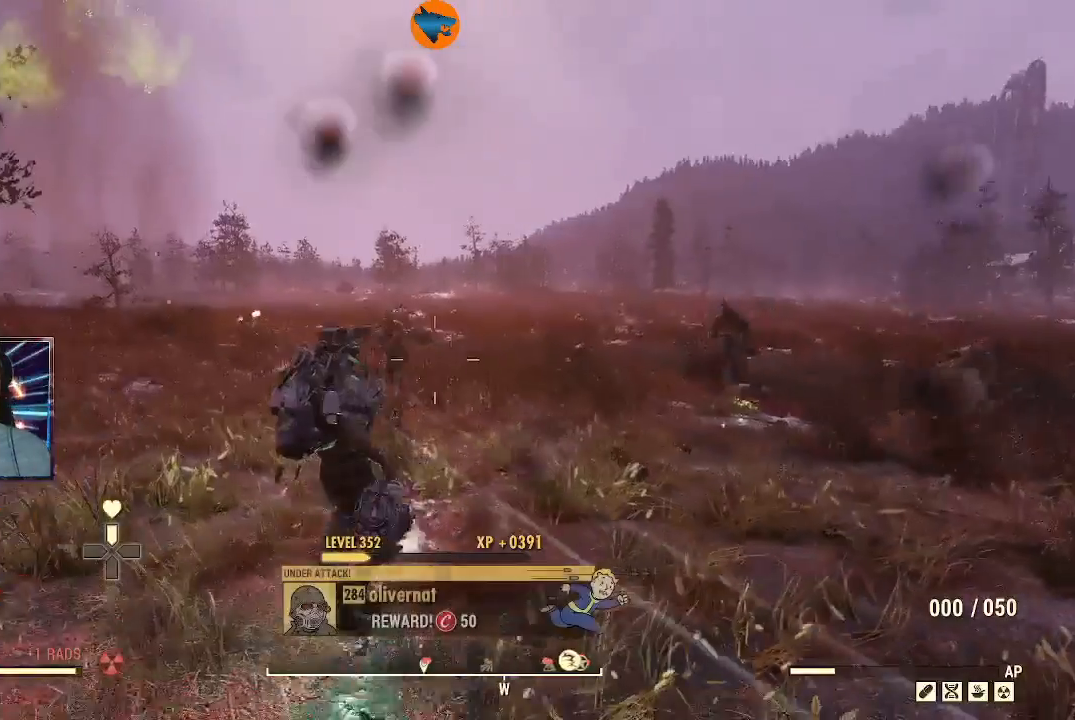
{"buttons": [], "left_stick": "down-left", "right_stick": "left", "events": [[500, "right_stick", "left"]]}
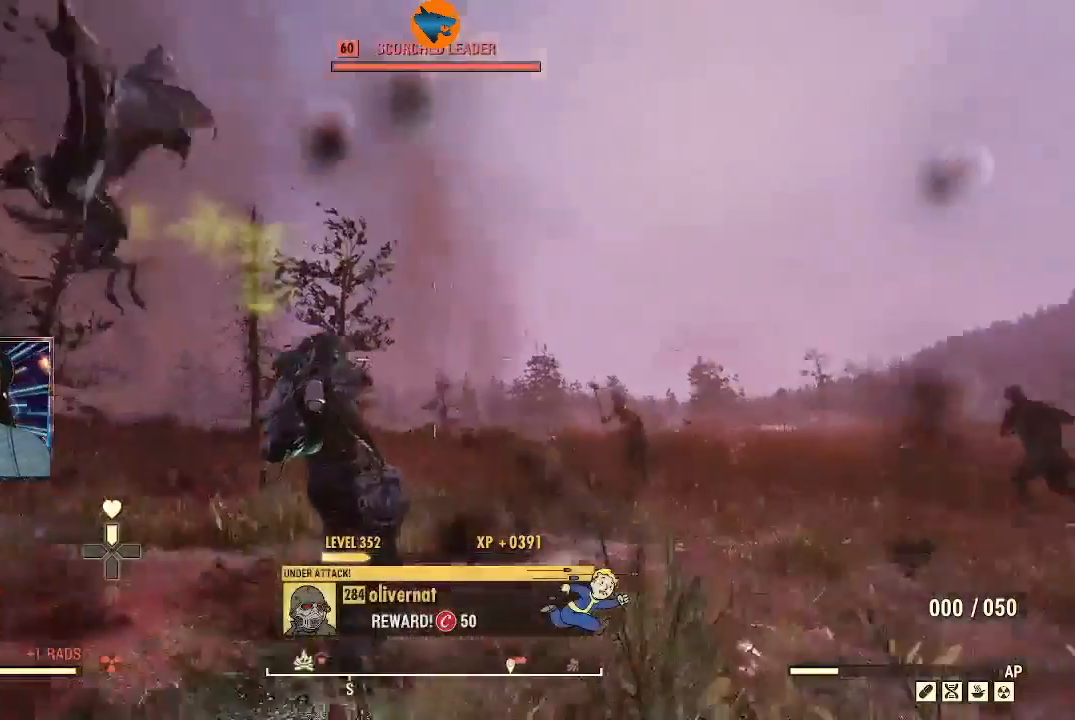
{"buttons": ["L2", "R2"], "left_stick": "down", "right_stick": "center", "events": [[133, "right_stick", "down-right"], [233, "left_stick", "down"], [267, "L2", "down"], [433, "R2", "down"], [433, "right_stick", "center"]]}
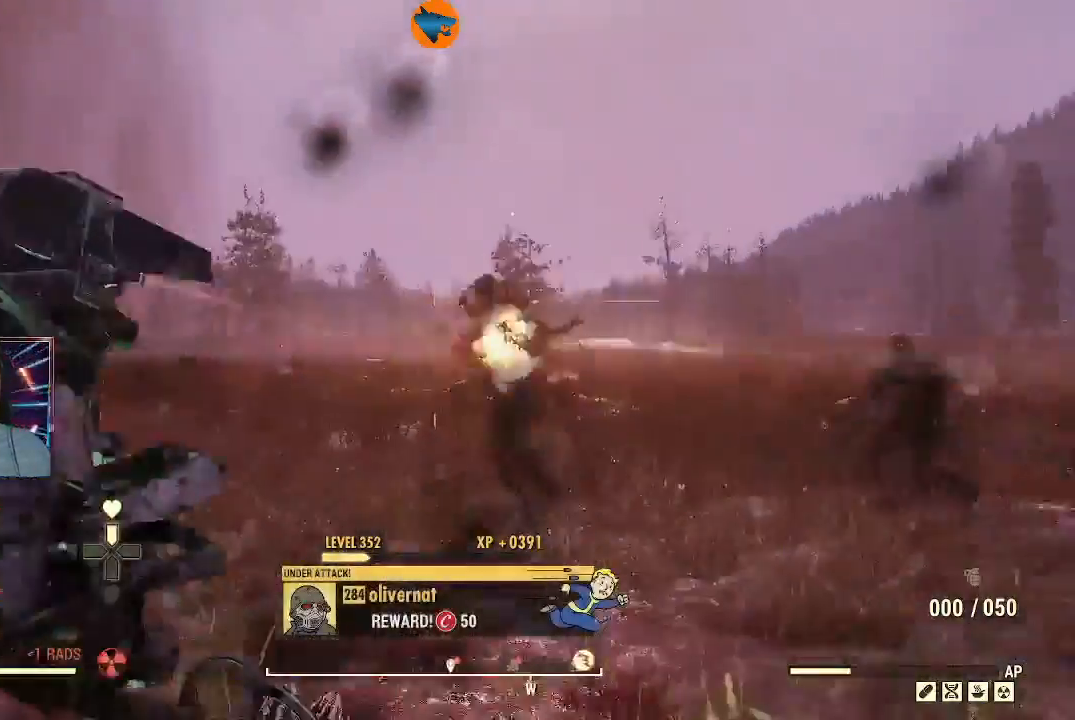
{"buttons": ["L2", "R2"], "left_stick": "down", "right_stick": "center", "events": []}
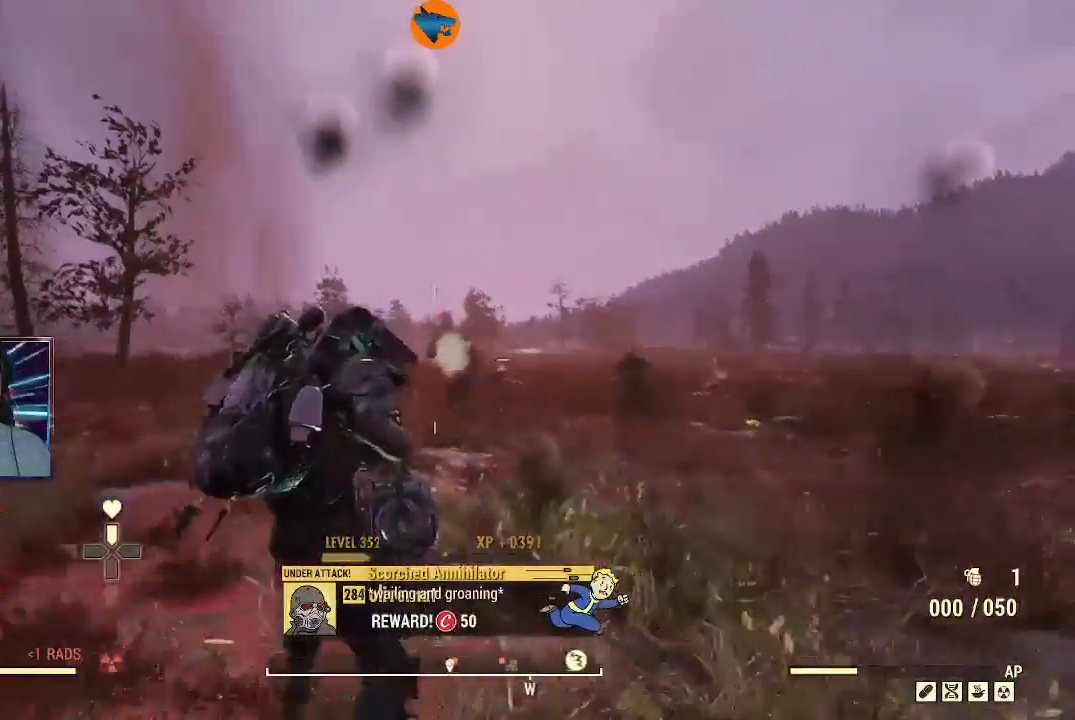
{"buttons": ["L2", "R2"], "left_stick": "center", "right_stick": "right", "events": [[300, "right_stick", "down-right"], [433, "left_stick", "center"], [433, "right_stick", "right"]]}
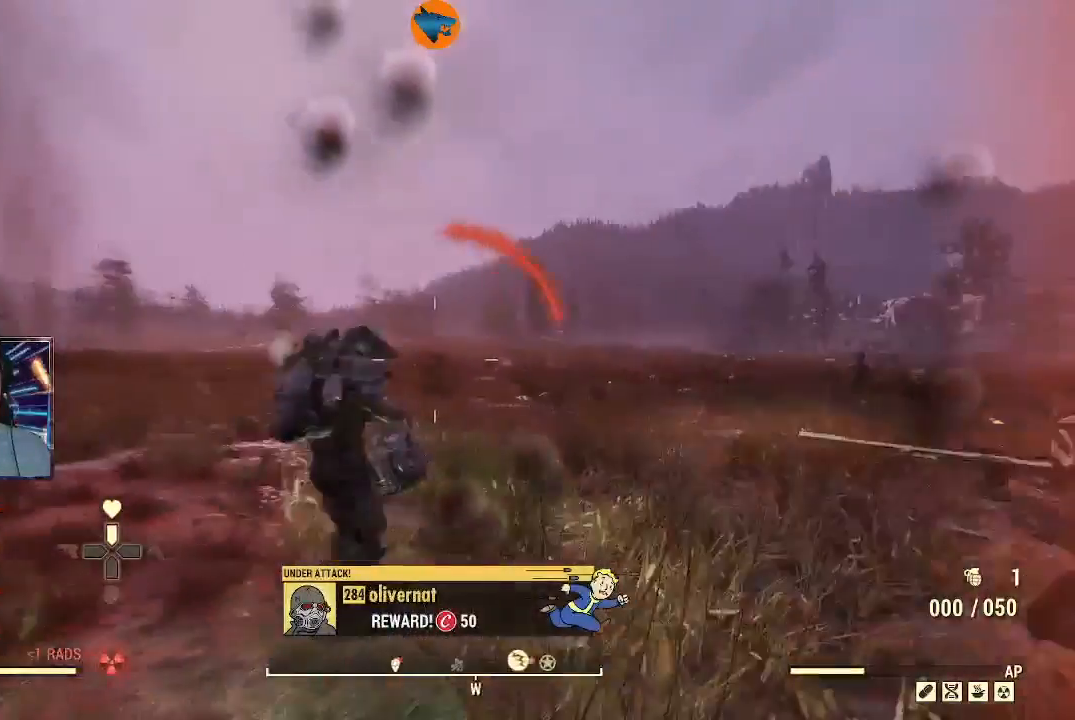
{"buttons": ["L2", "R2"], "left_stick": "center", "right_stick": "down", "events": [[33, "right_stick", "center"], [133, "left_stick", "down-left"], [167, "right_stick", "left"], [300, "right_stick", "center"], [467, "right_stick", "down"], [500, "left_stick", "center"]]}
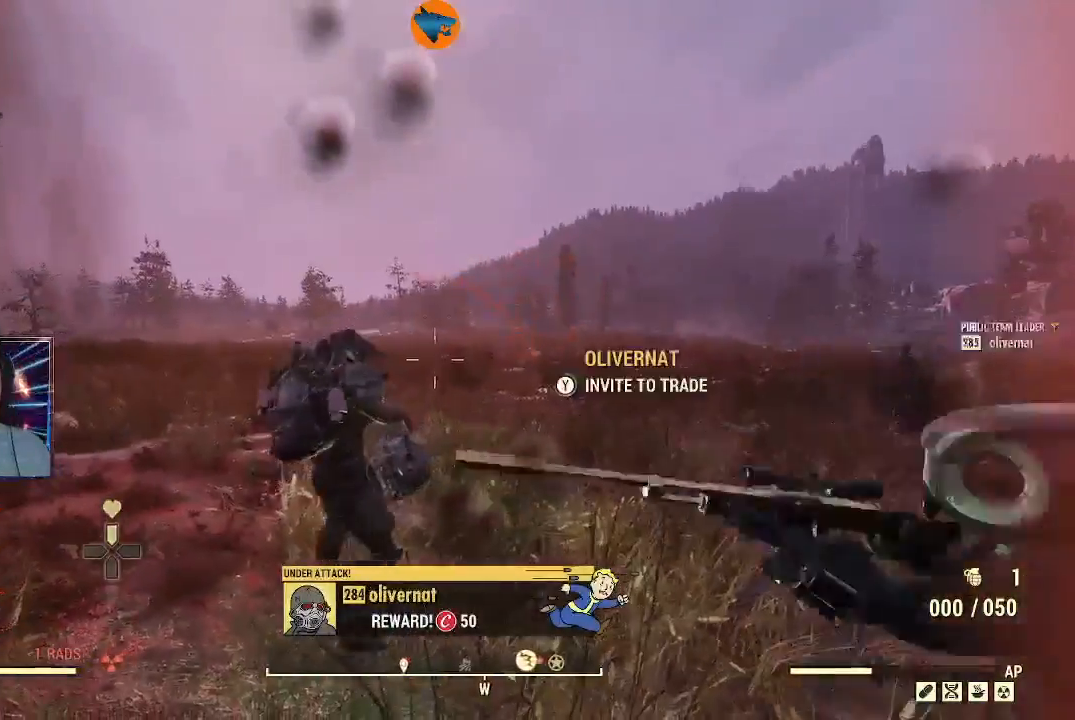
{"buttons": ["L2", "R2"], "left_stick": "up-left", "right_stick": "center", "events": [[100, "left_stick", "up-left"], [133, "right_stick", "right"], [200, "right_stick", "center"]]}
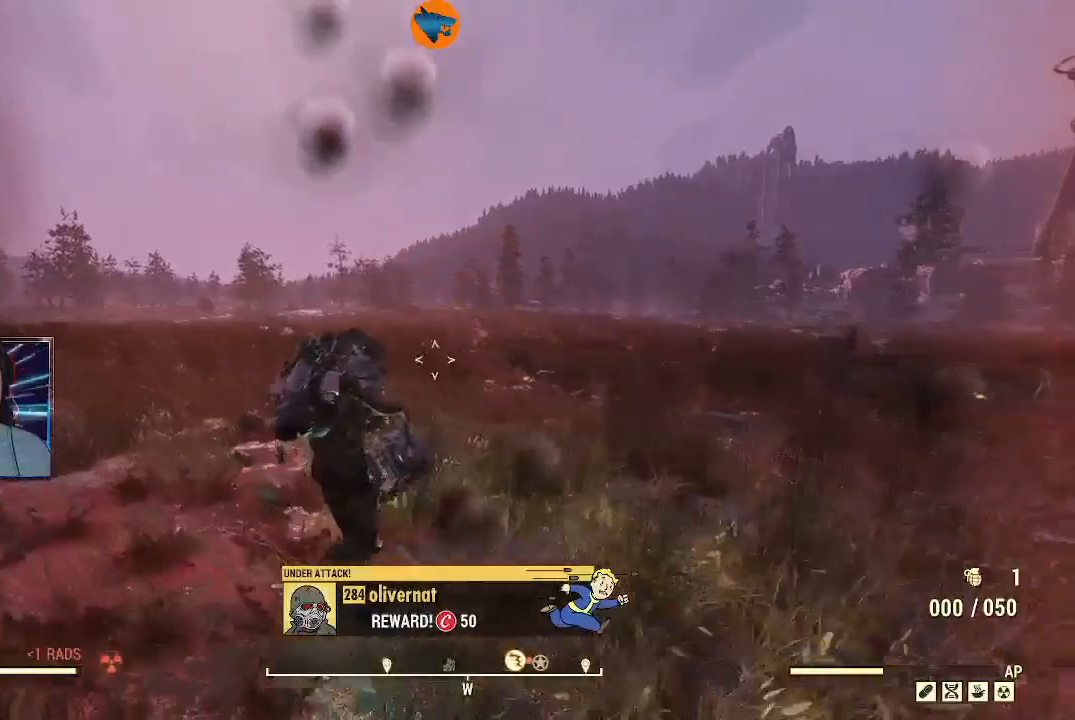
{"buttons": ["L2", "R2"], "left_stick": "center", "right_stick": "center", "events": [[67, "left_stick", "up"], [200, "L2", "up"], [200, "right_stick", "down-right"], [267, "R2", "up"], [333, "L2", "down"], [367, "right_stick", "center"], [433, "R2", "down"], [467, "left_stick", "center"]]}
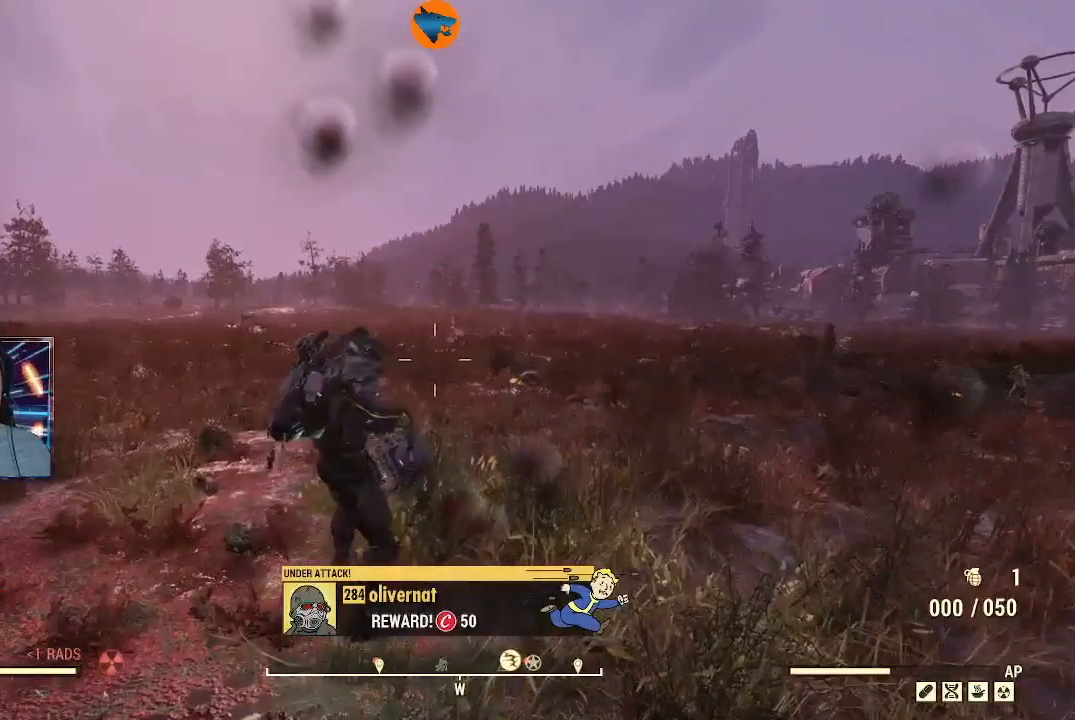
{"buttons": [], "left_stick": "center", "right_stick": "center", "events": [[267, "L2", "up"], [267, "left_stick", "down-left"], [300, "R2", "up"], [367, "left_stick", "center"]]}
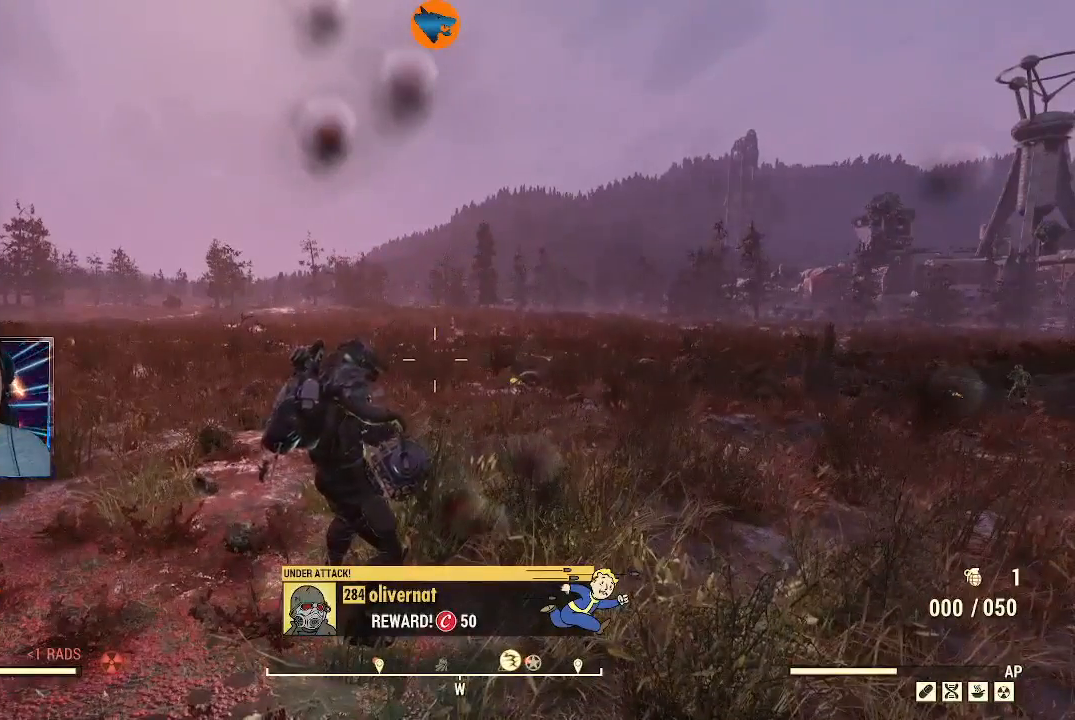
{"buttons": [], "left_stick": "center", "right_stick": "center", "events": []}
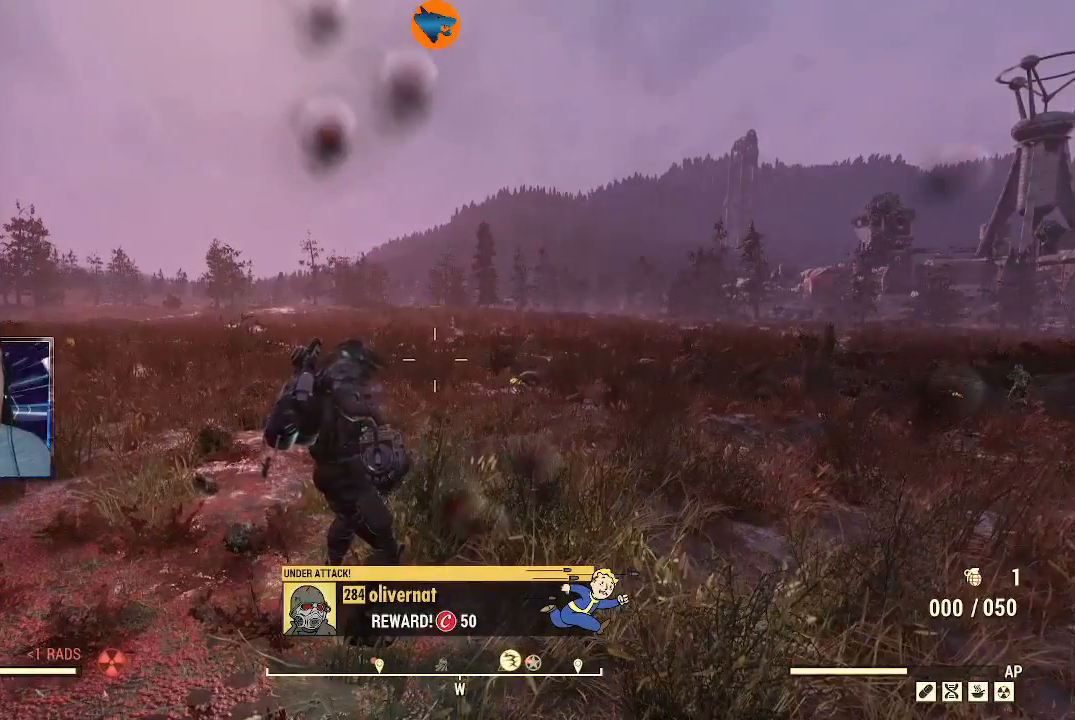
{"buttons": [], "left_stick": "center", "right_stick": "center", "events": []}
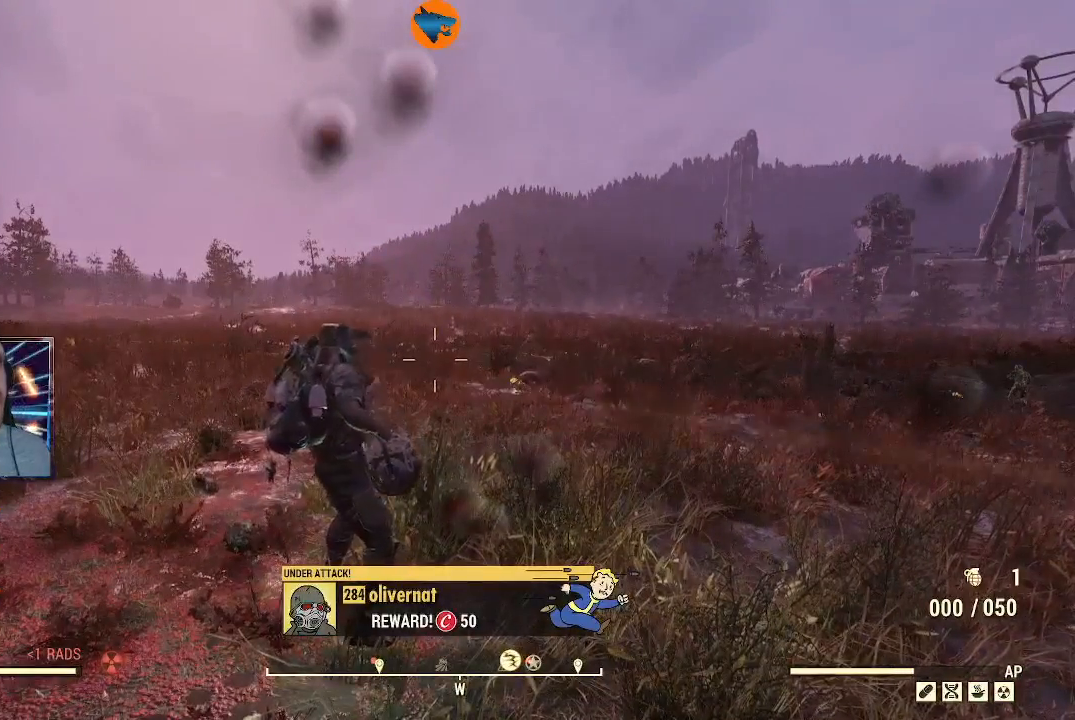
{"buttons": ["L2"], "left_stick": "up-left", "right_stick": "center", "events": [[167, "right_stick", "down-left"], [233, "left_stick", "up-right"], [267, "right_stick", "center"], [433, "L2", "down"], [433, "left_stick", "up-left"]]}
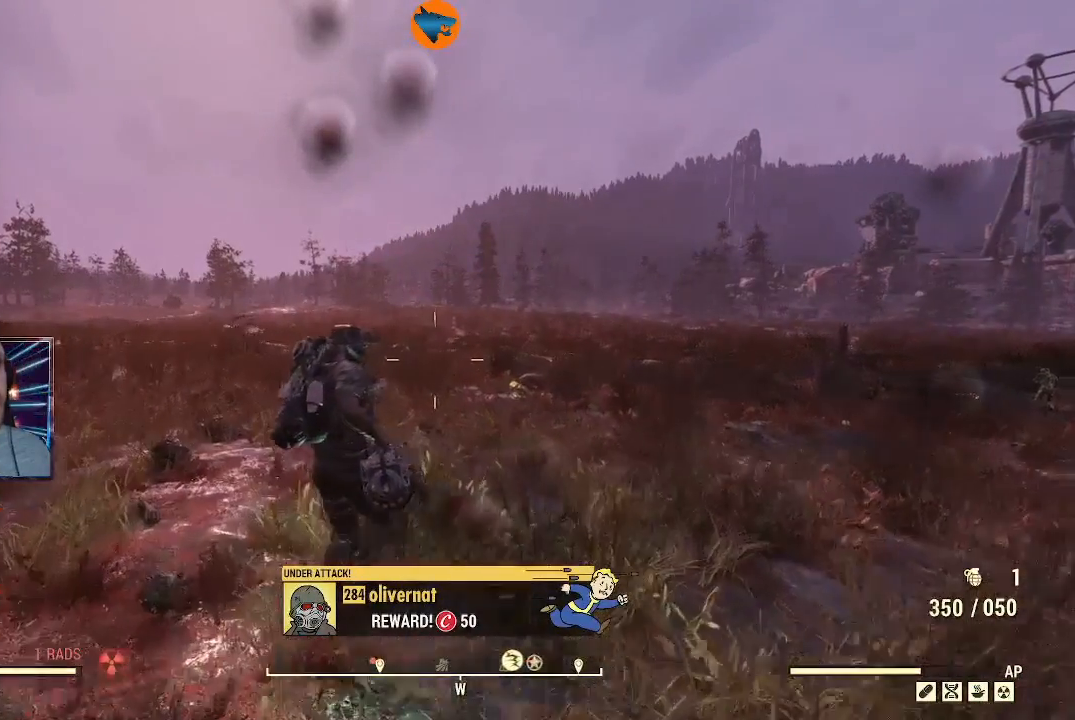
{"buttons": ["L2", "R2"], "left_stick": "center", "right_stick": "left", "events": [[100, "R2", "down"], [133, "right_stick", "left"], [267, "right_stick", "center"], [467, "right_stick", "left"], [500, "left_stick", "center"]]}
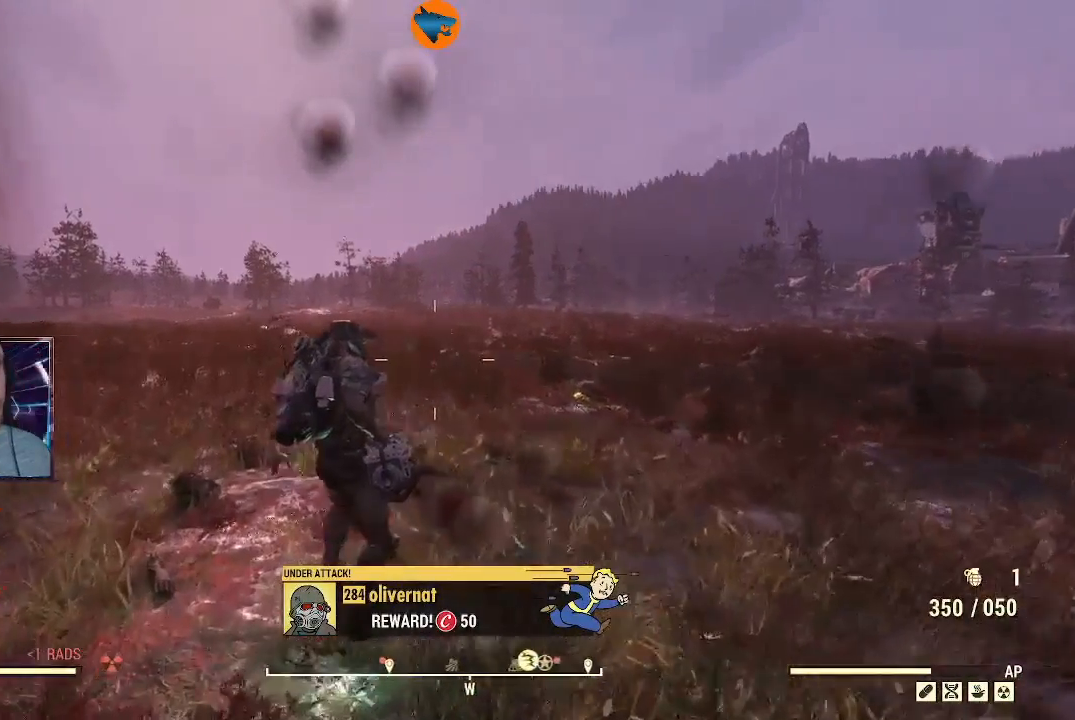
{"buttons": [], "left_stick": "right", "right_stick": "left", "events": [[33, "L2", "up"], [100, "R2", "up"], [400, "left_stick", "down-right"], [467, "left_stick", "right"]]}
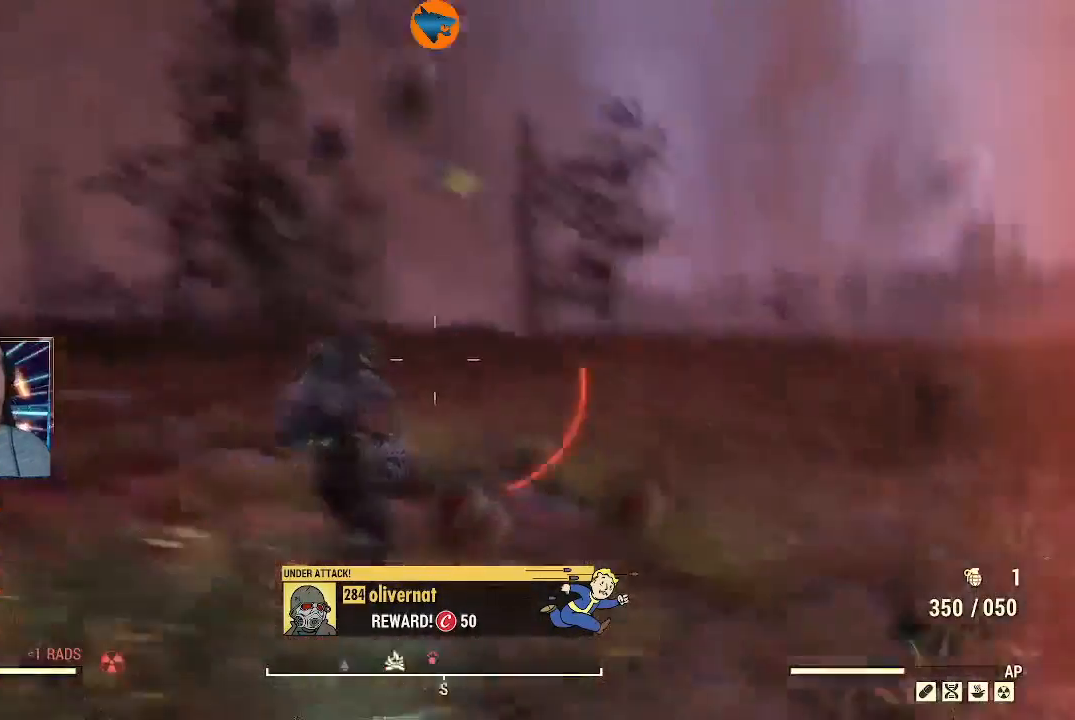
{"buttons": [], "left_stick": "up-right", "right_stick": "center", "events": [[133, "left_stick", "up-right"], [333, "right_stick", "up-left"], [433, "right_stick", "center"]]}
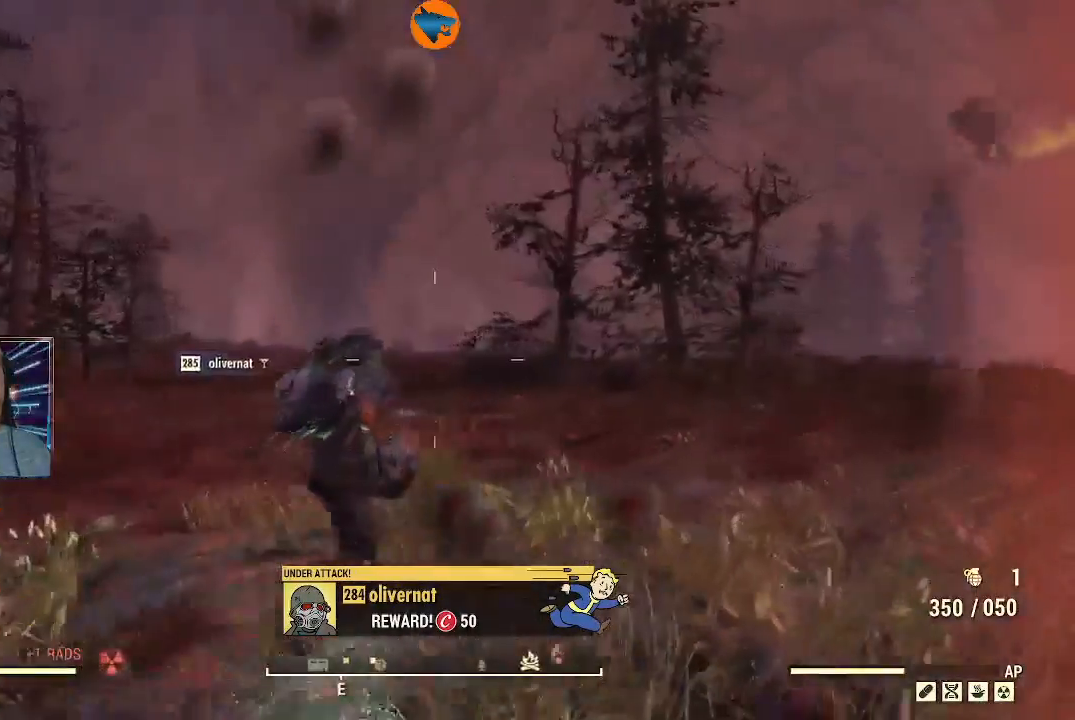
{"buttons": ["L2"], "left_stick": "up-right", "right_stick": "up-right", "events": [[267, "right_stick", "up-right"], [433, "L2", "down"]]}
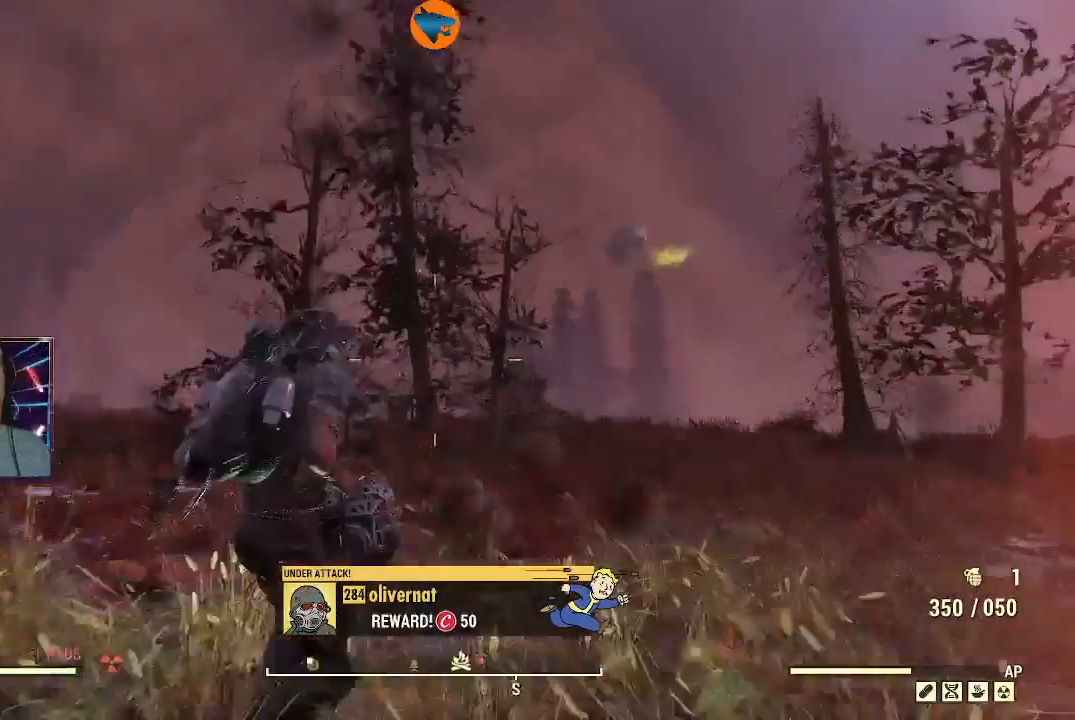
{"buttons": ["L2", "R2"], "left_stick": "up-right", "right_stick": "up-right", "events": [[67, "R2", "down"], [167, "right_stick", "up"], [400, "right_stick", "up-right"]]}
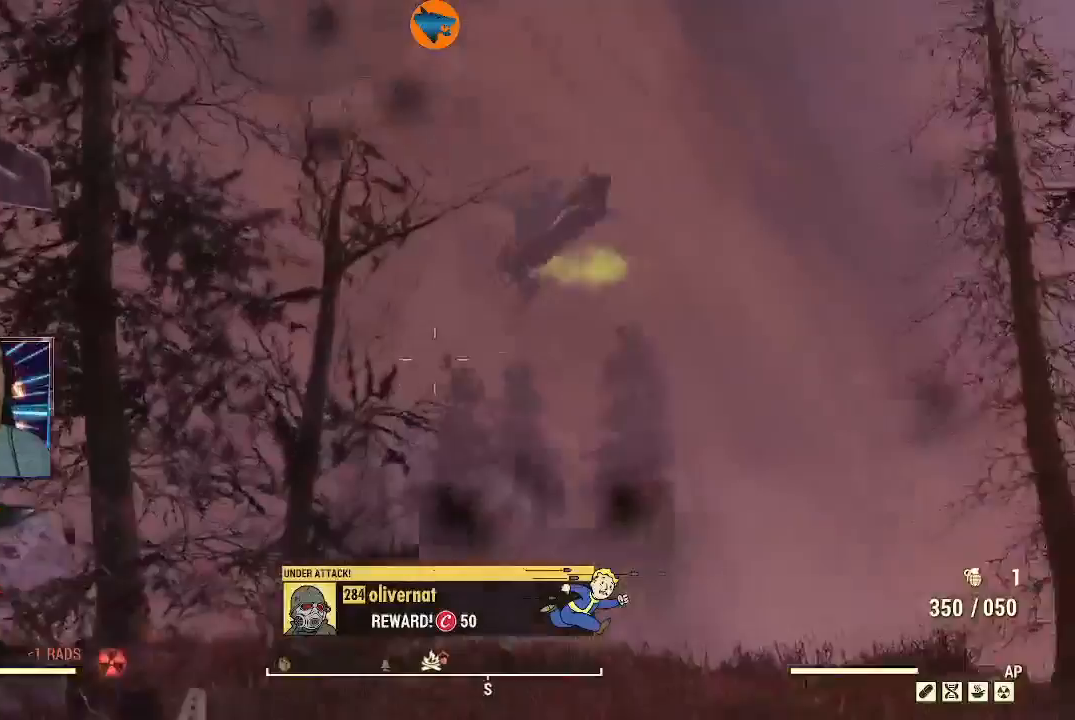
{"buttons": ["L2", "R2"], "left_stick": "up-right", "right_stick": "left", "events": [[133, "right_stick", "up"], [233, "right_stick", "up-left"], [400, "right_stick", "left"]]}
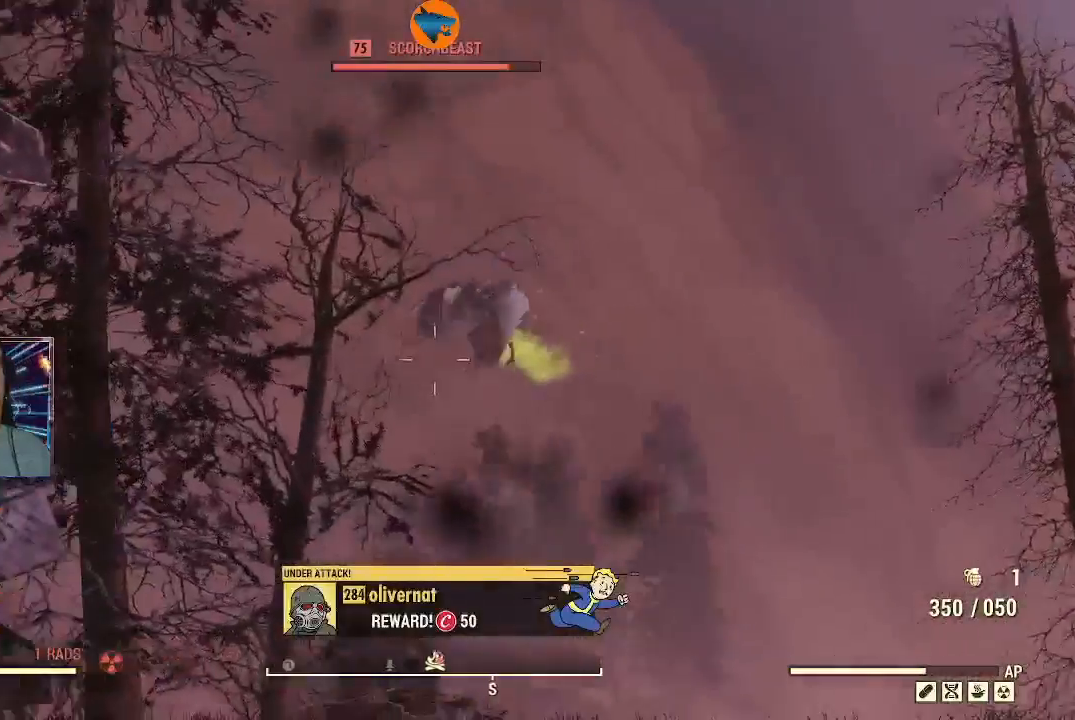
{"buttons": ["L2", "R2"], "left_stick": "up-right", "right_stick": "center", "events": [[67, "right_stick", "up"], [267, "right_stick", "up-left"], [367, "right_stick", "left"], [500, "right_stick", "center"]]}
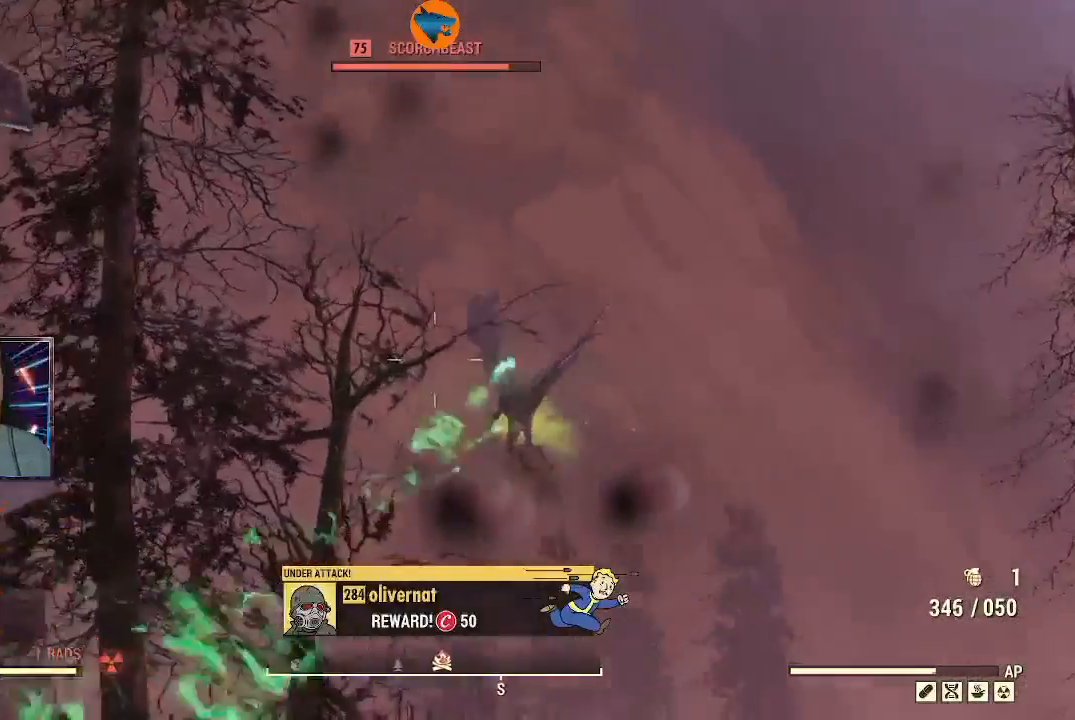
{"buttons": ["L2", "R2"], "left_stick": "up-right", "right_stick": "left", "events": [[133, "right_stick", "right"], [267, "right_stick", "down"], [367, "right_stick", "center"], [500, "right_stick", "left"]]}